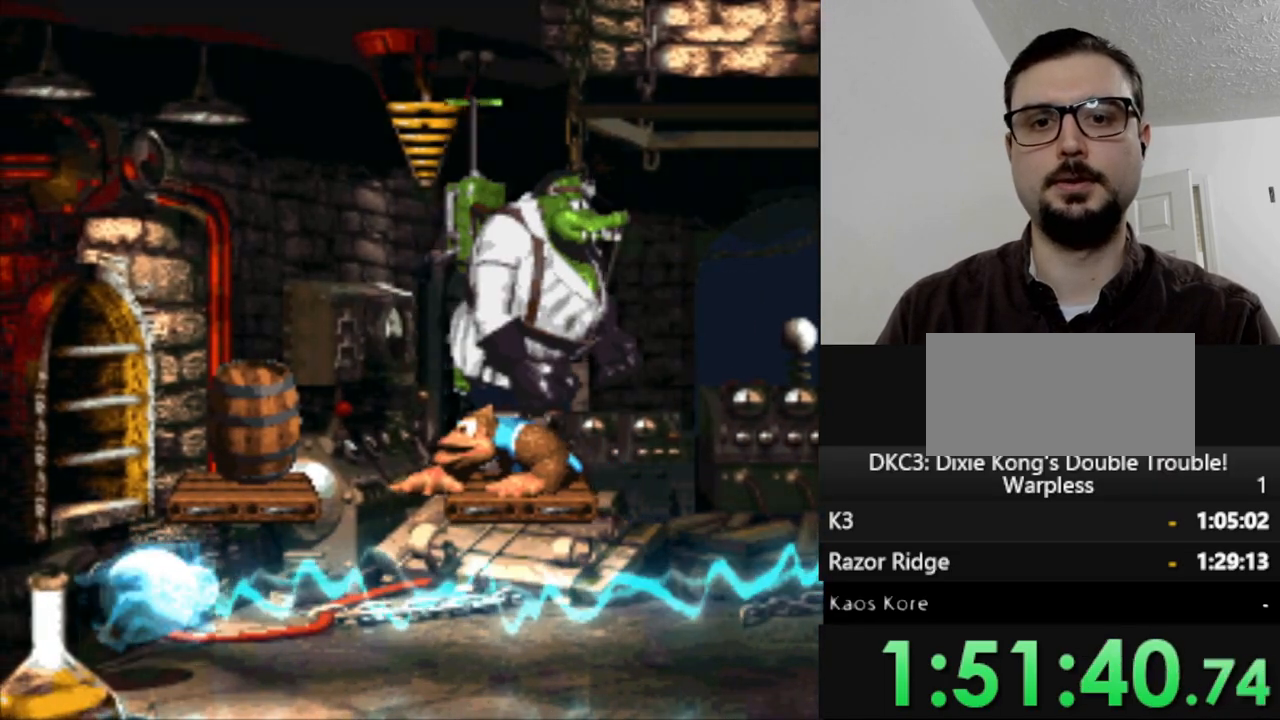
Gameplay with a controller (Nintendo layout); each line is a JSON object with the inputs held at the frame after it. "events" lists button and stick changes between this image and that frame as [ms after this image, input, new state], when the widget could be followed in between. Not read: L3 R3.
{"buttons": ["Y", "DPAD_LEFT"], "events": [[133, "DPAD_LEFT", "down"], [217, "B", "down"], [217, "DPAD_DOWN", "up"], [267, "Y", "down"], [400, "B", "up"]]}
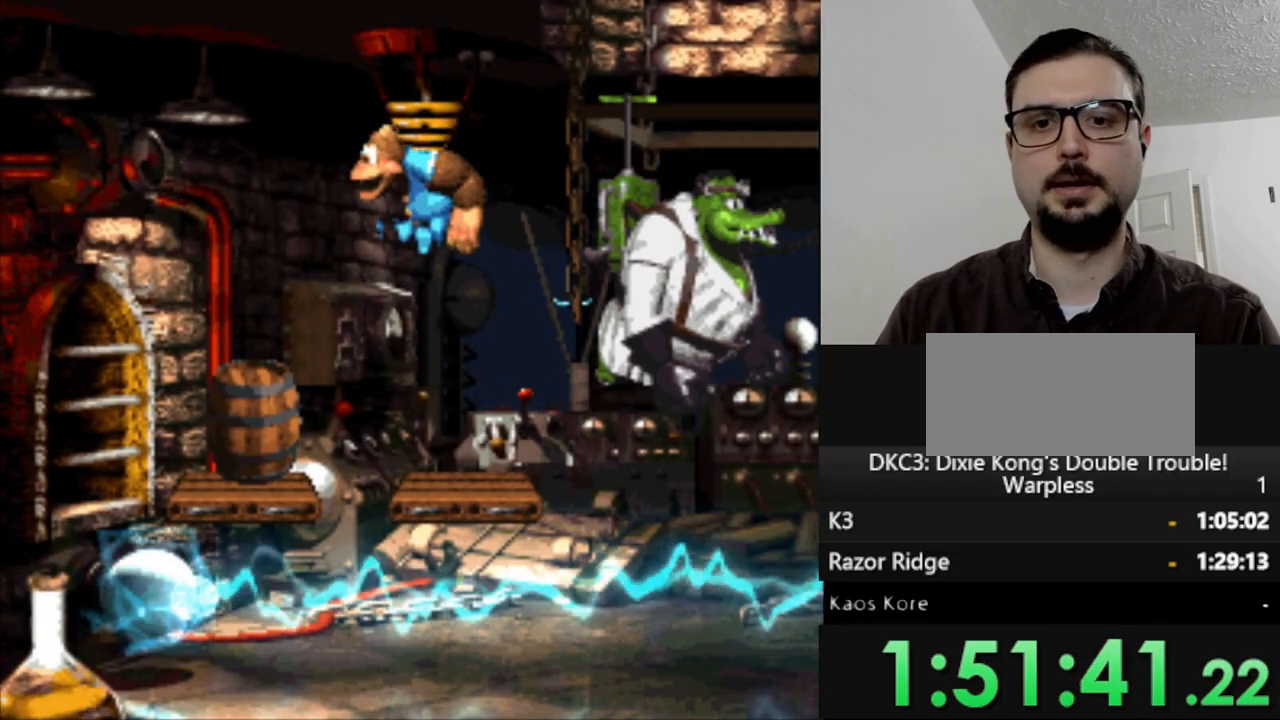
{"buttons": ["Y", "DPAD_RIGHT"], "events": [[333, "DPAD_LEFT", "up"], [450, "DPAD_RIGHT", "down"]]}
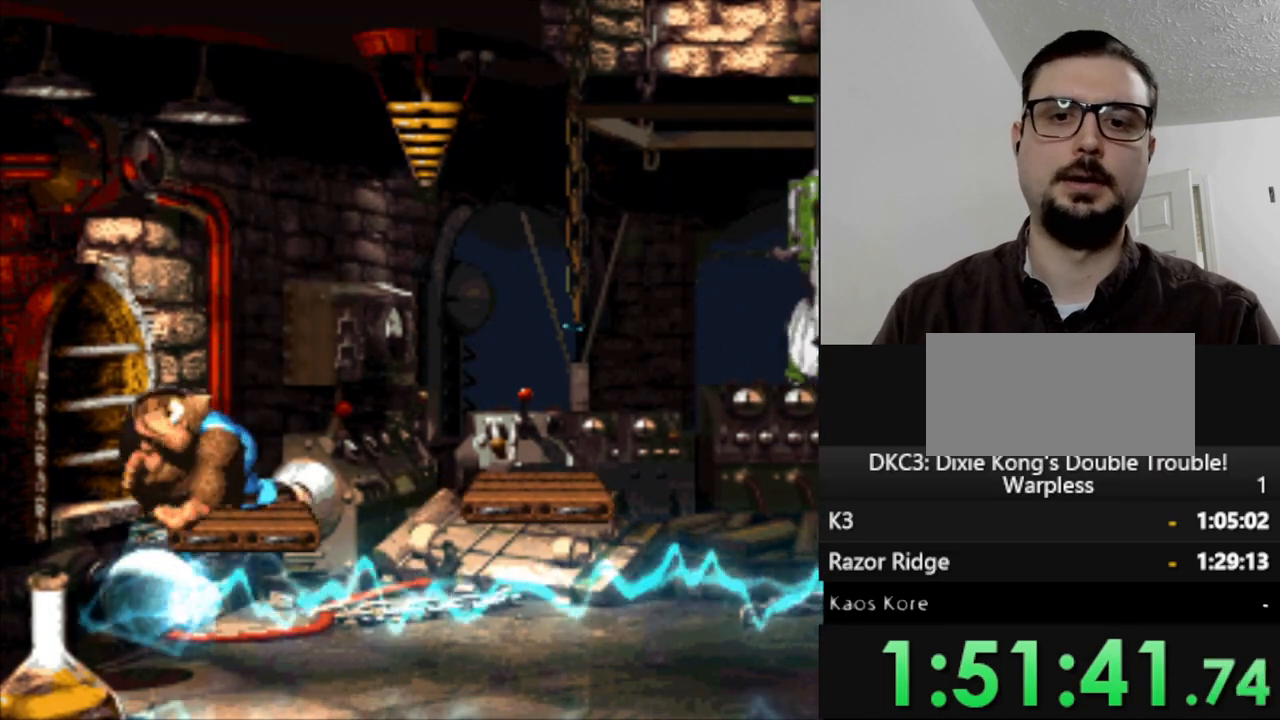
{"buttons": ["Y", "DPAD_LEFT"], "events": [[50, "DPAD_RIGHT", "up"], [500, "DPAD_LEFT", "down"]]}
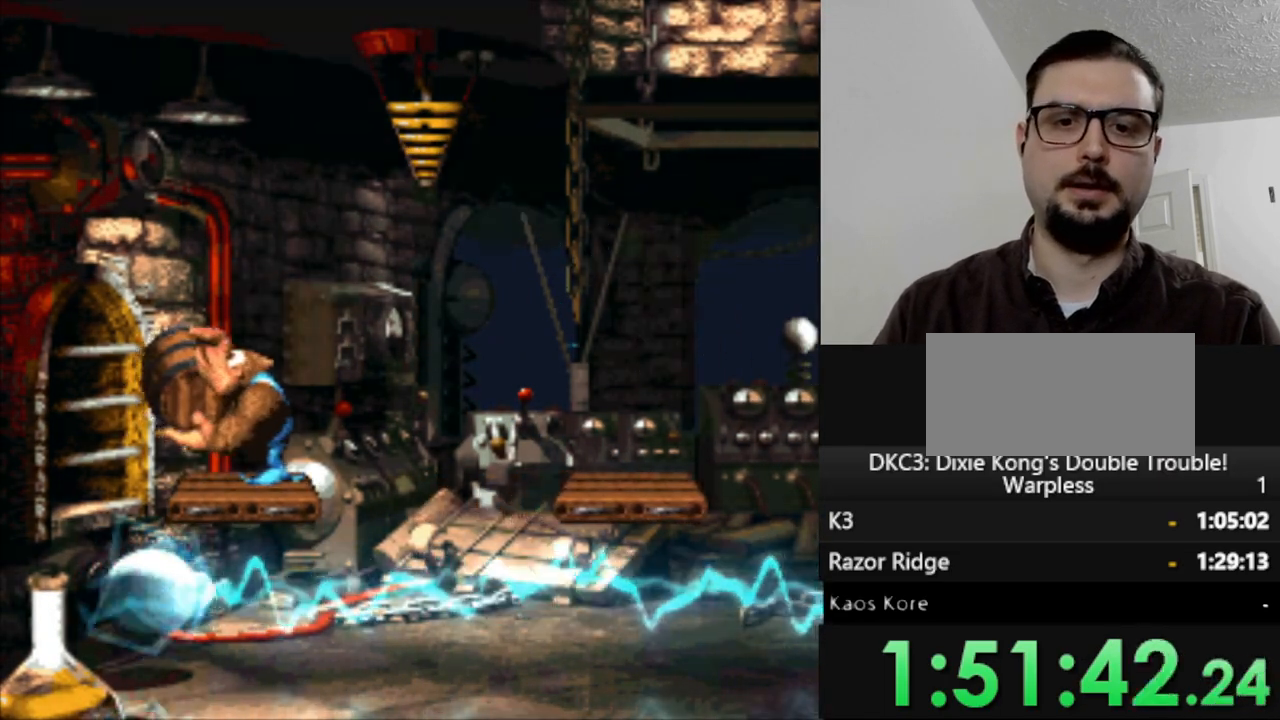
{"buttons": ["Y"], "events": [[100, "DPAD_LEFT", "up"], [317, "DPAD_RIGHT", "down"], [383, "DPAD_RIGHT", "up"]]}
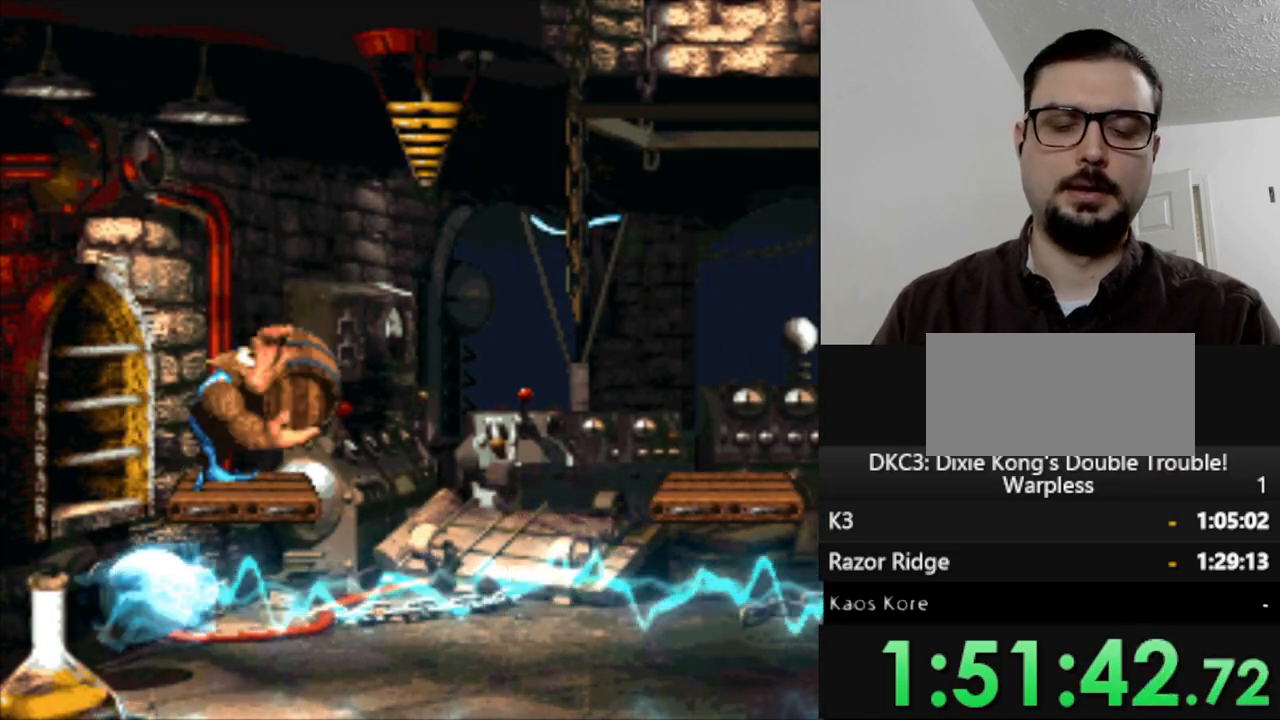
{"buttons": ["Y"], "events": []}
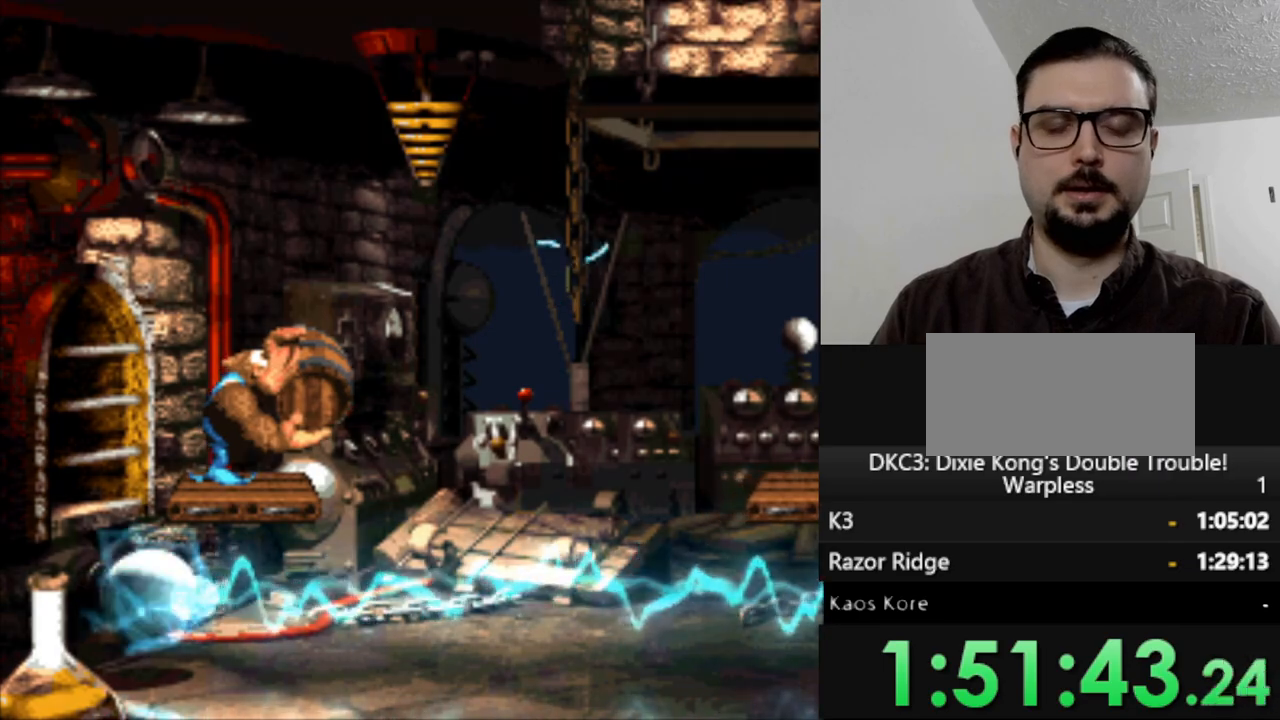
{"buttons": ["Y"], "events": []}
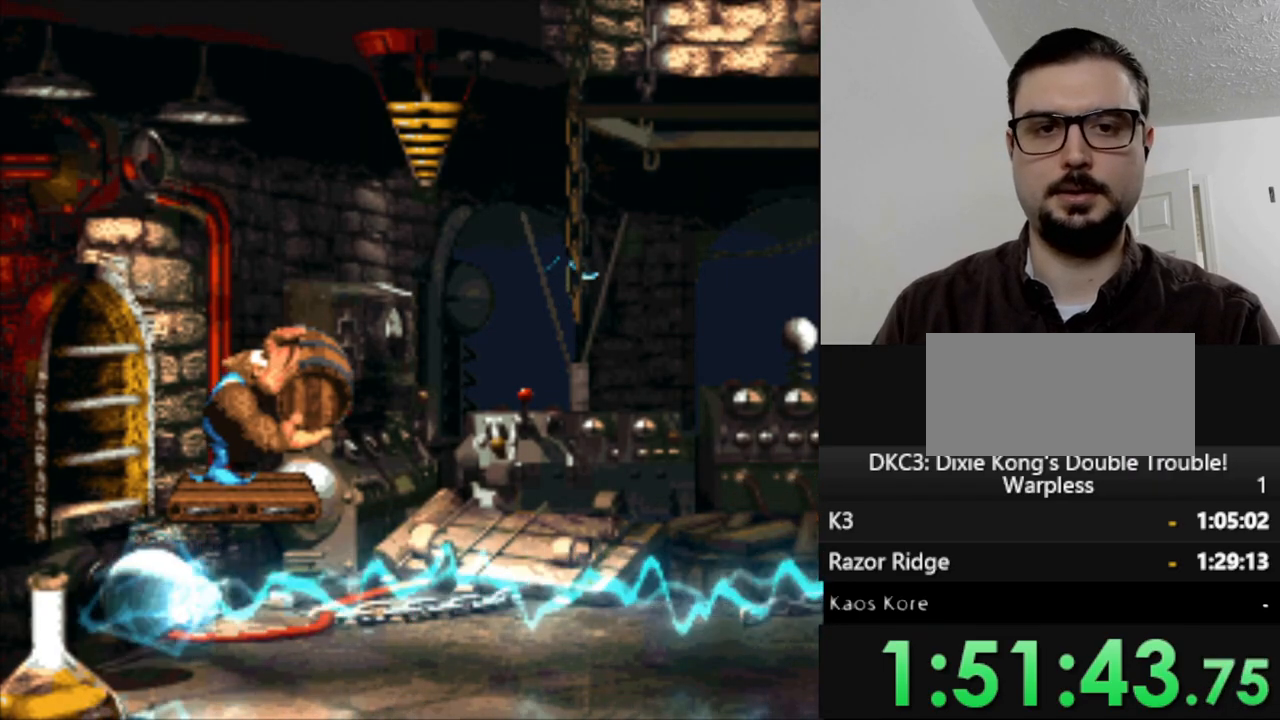
{"buttons": ["Y"], "events": []}
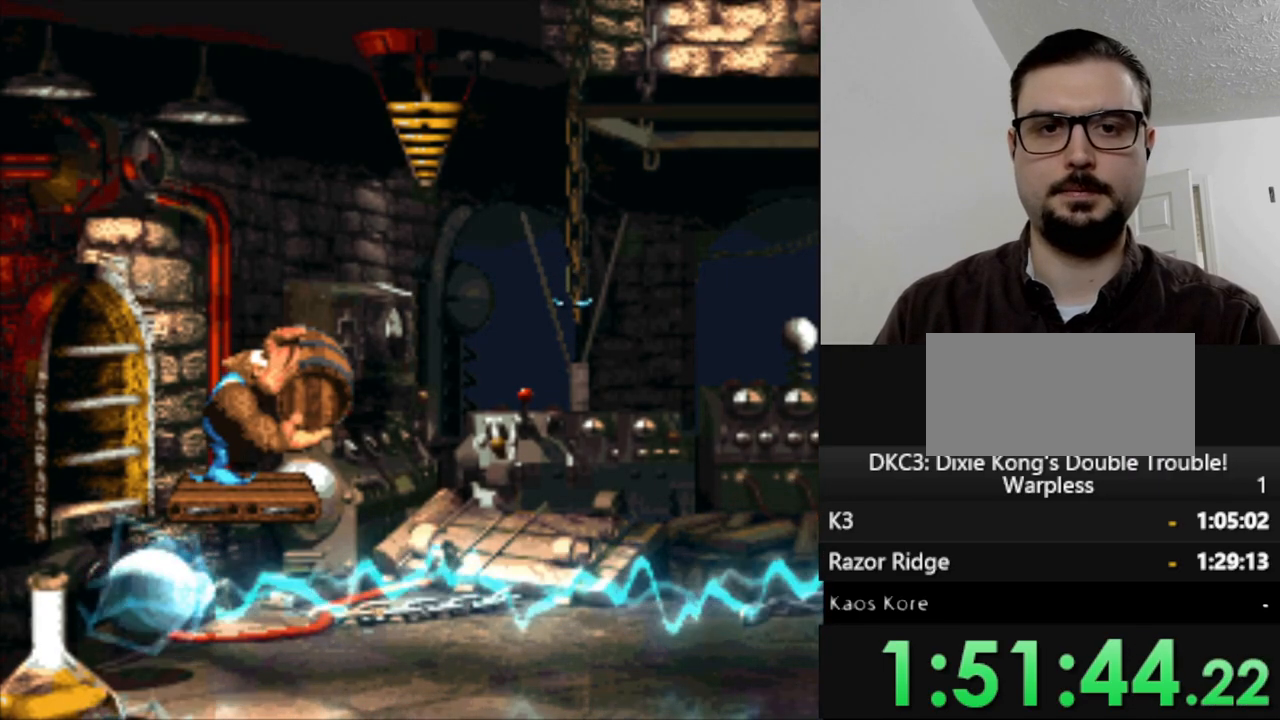
{"buttons": ["Y"], "events": []}
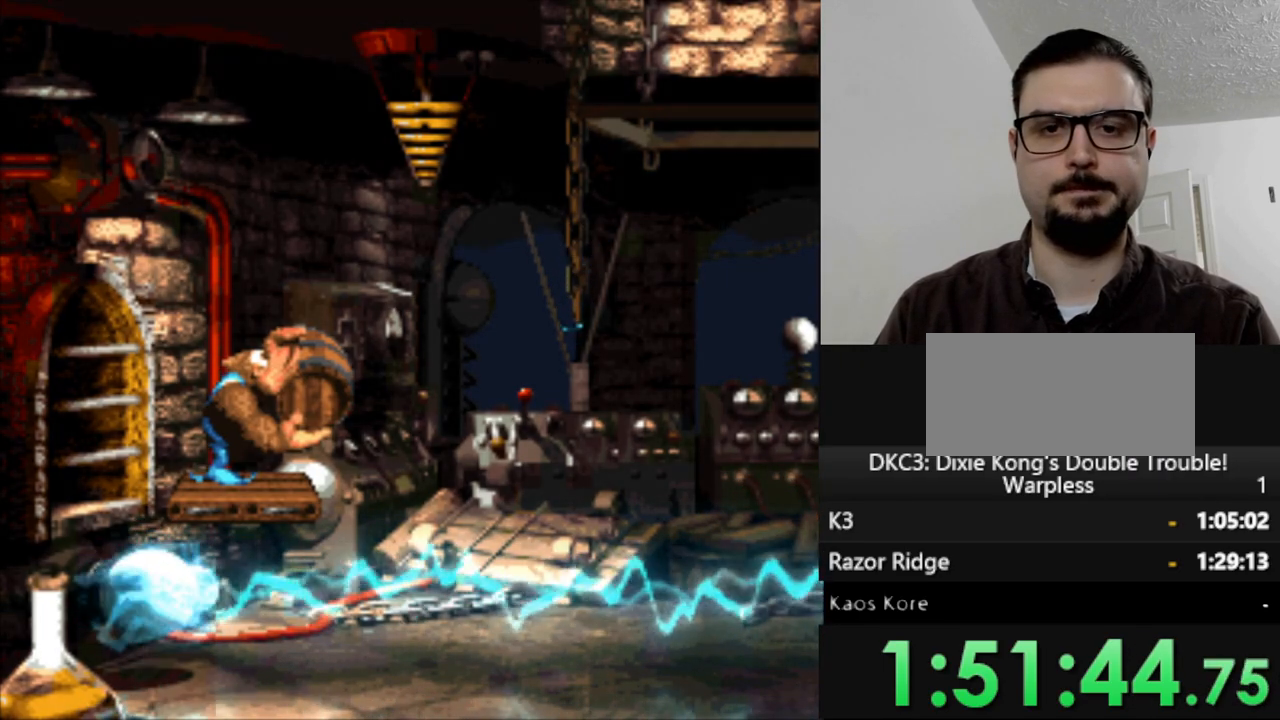
{"buttons": ["Y"], "events": []}
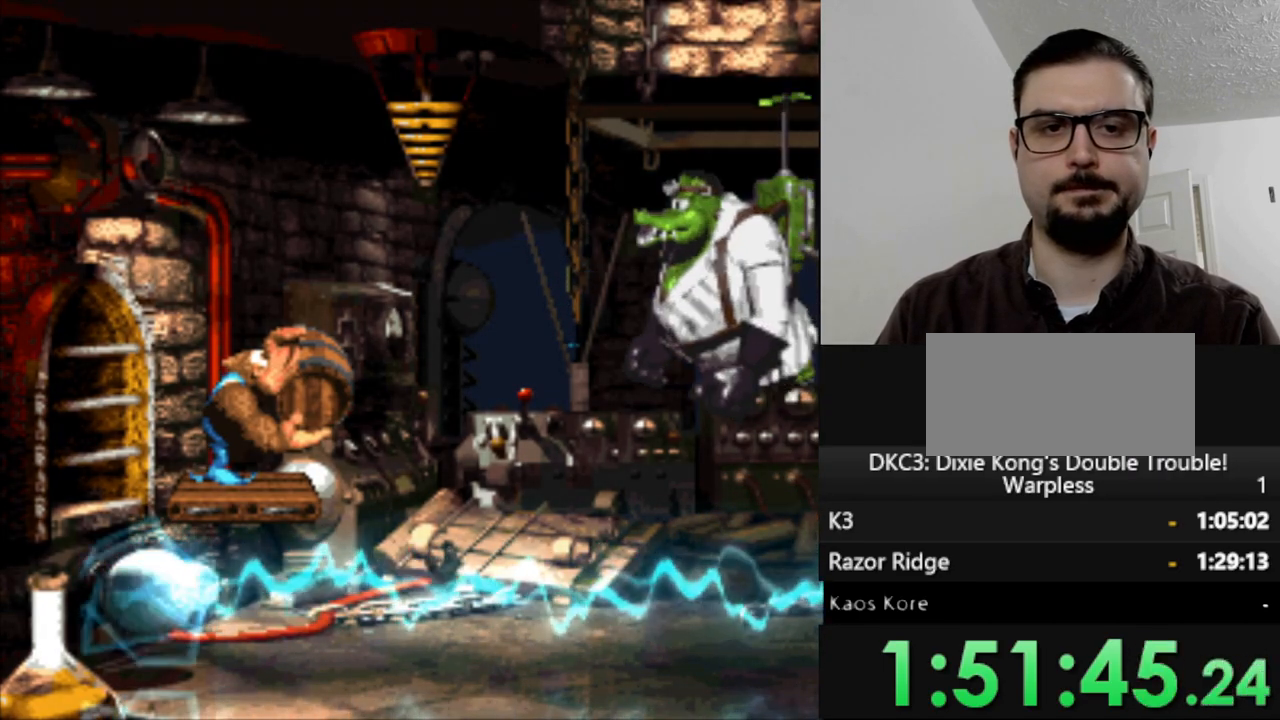
{"buttons": ["Y"], "events": []}
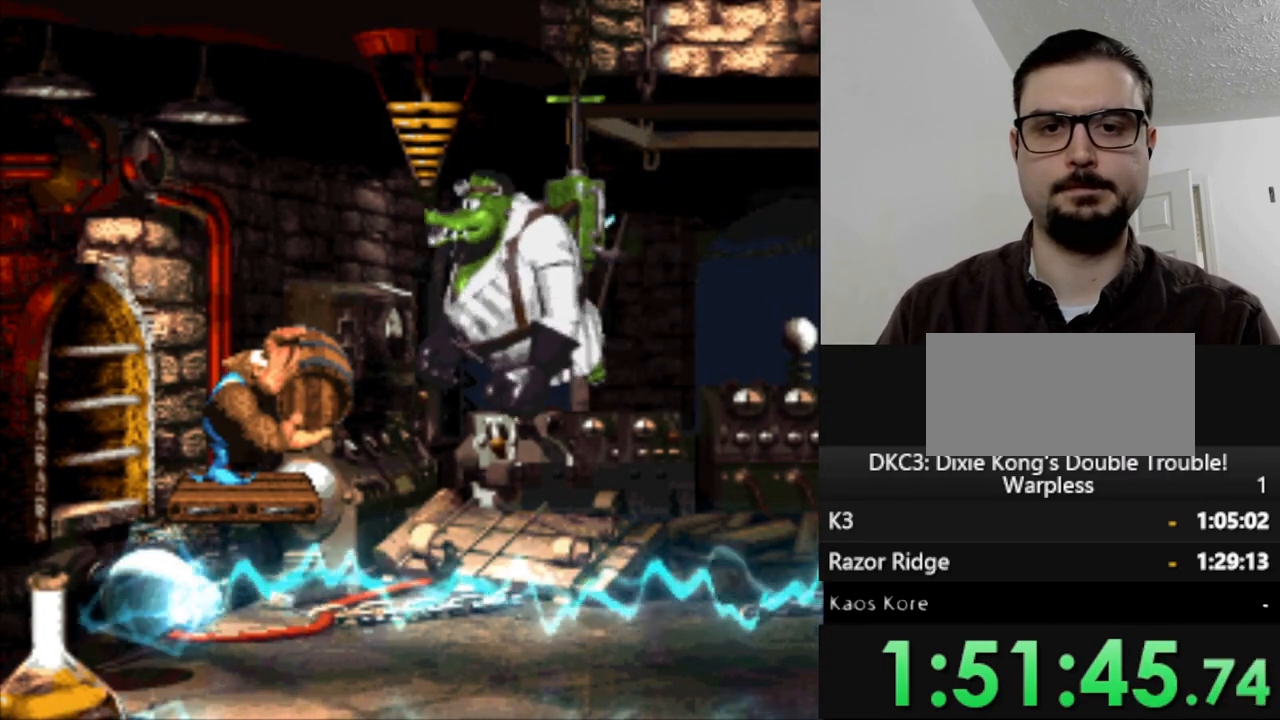
{"buttons": [], "events": [[233, "B", "down"], [433, "B", "up"], [433, "Y", "up"]]}
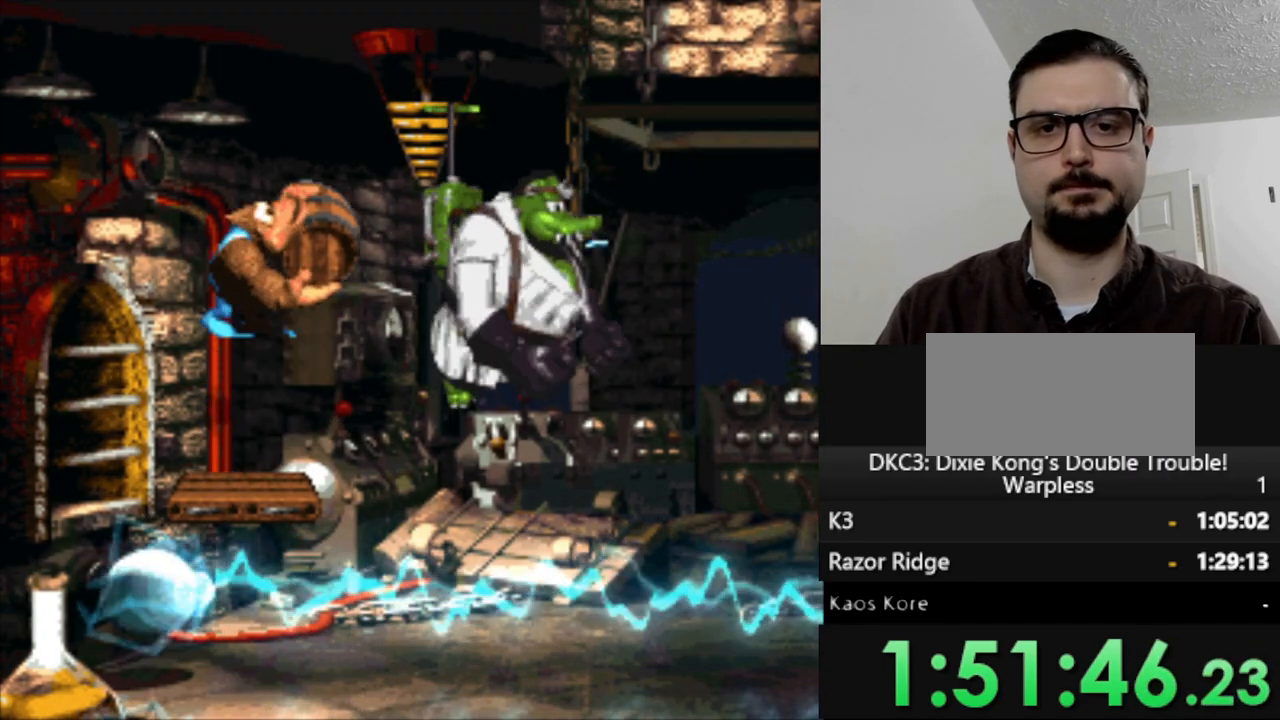
{"buttons": [], "events": []}
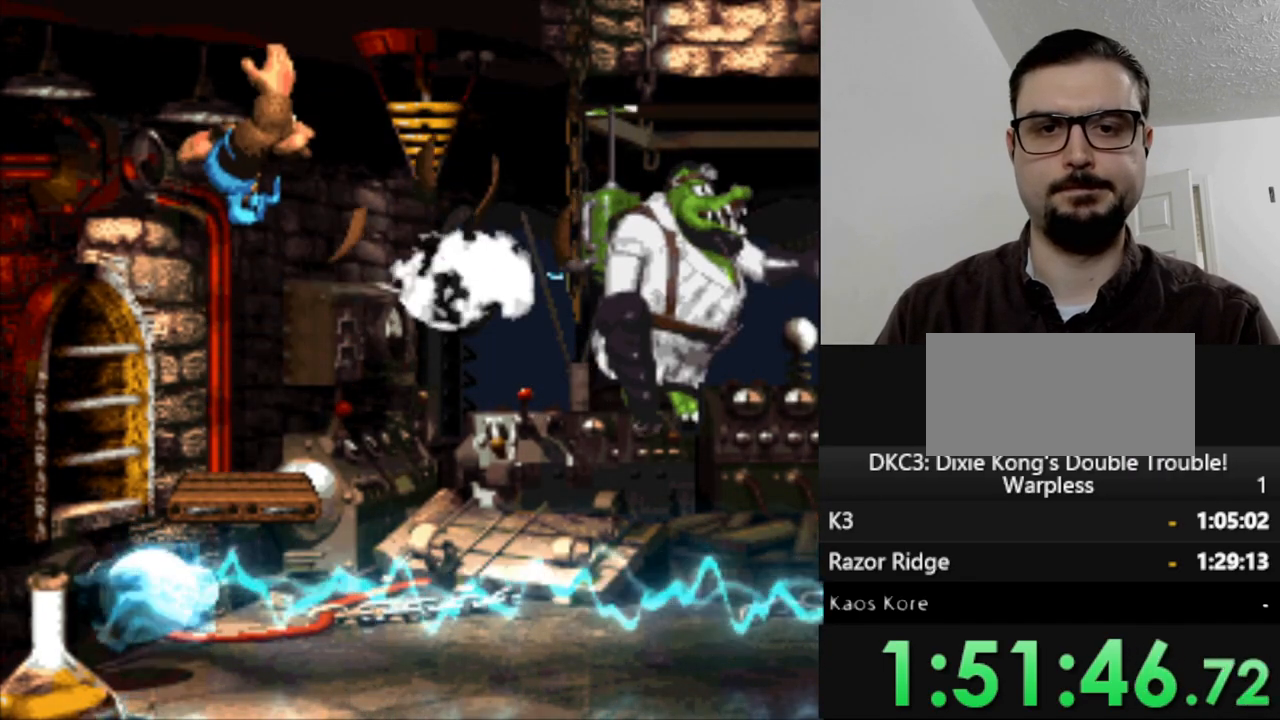
{"buttons": ["Y"], "events": [[467, "Y", "down"]]}
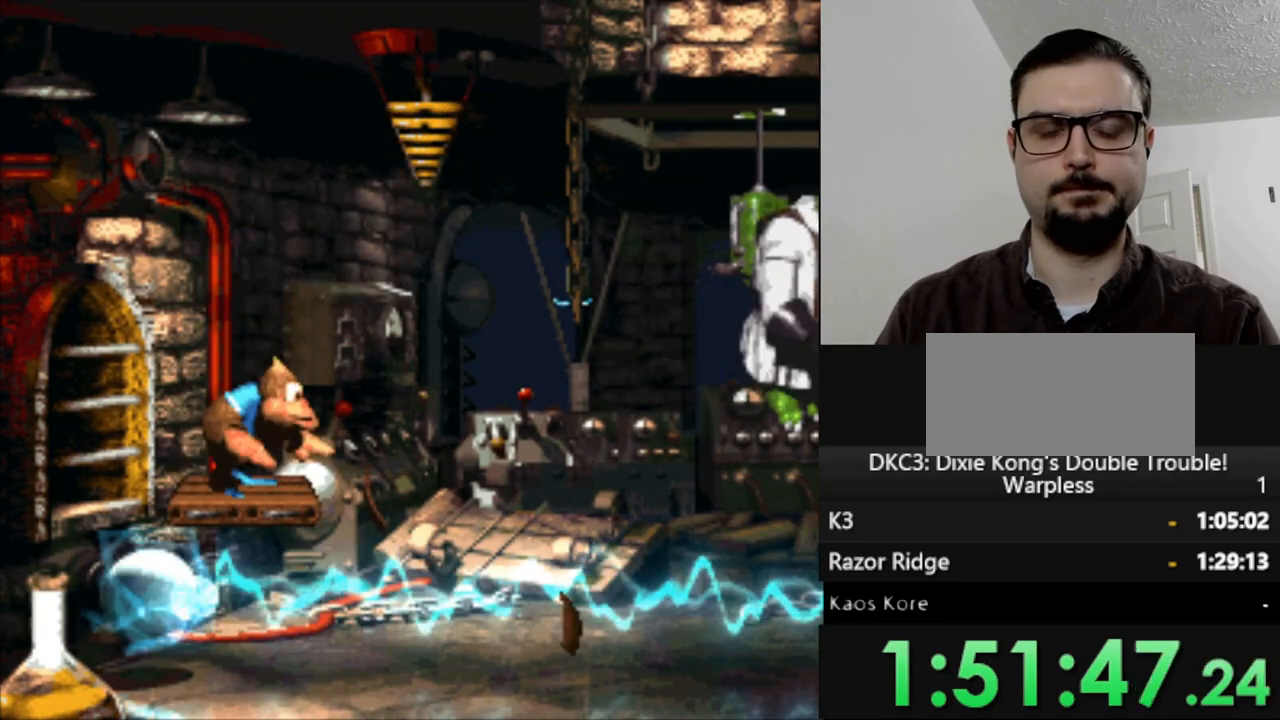
{"buttons": ["Y"], "events": []}
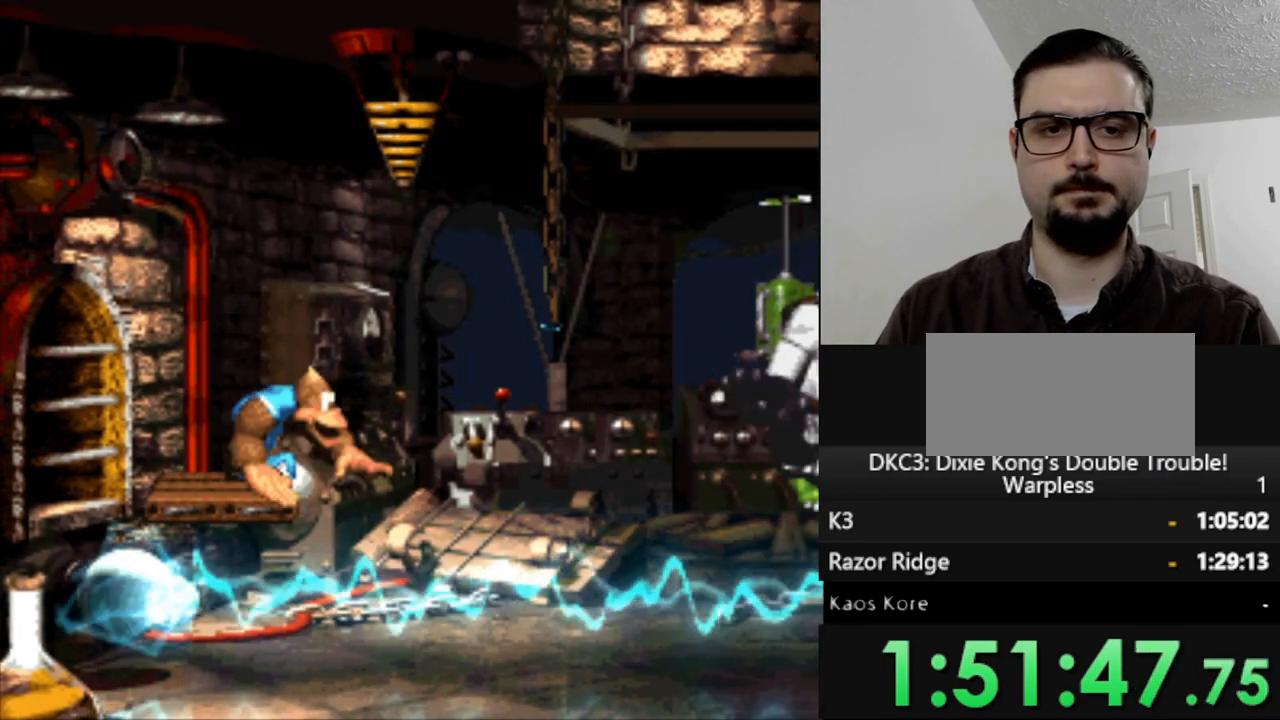
{"buttons": ["Y"], "events": [[167, "DPAD_LEFT", "down"], [483, "DPAD_LEFT", "up"]]}
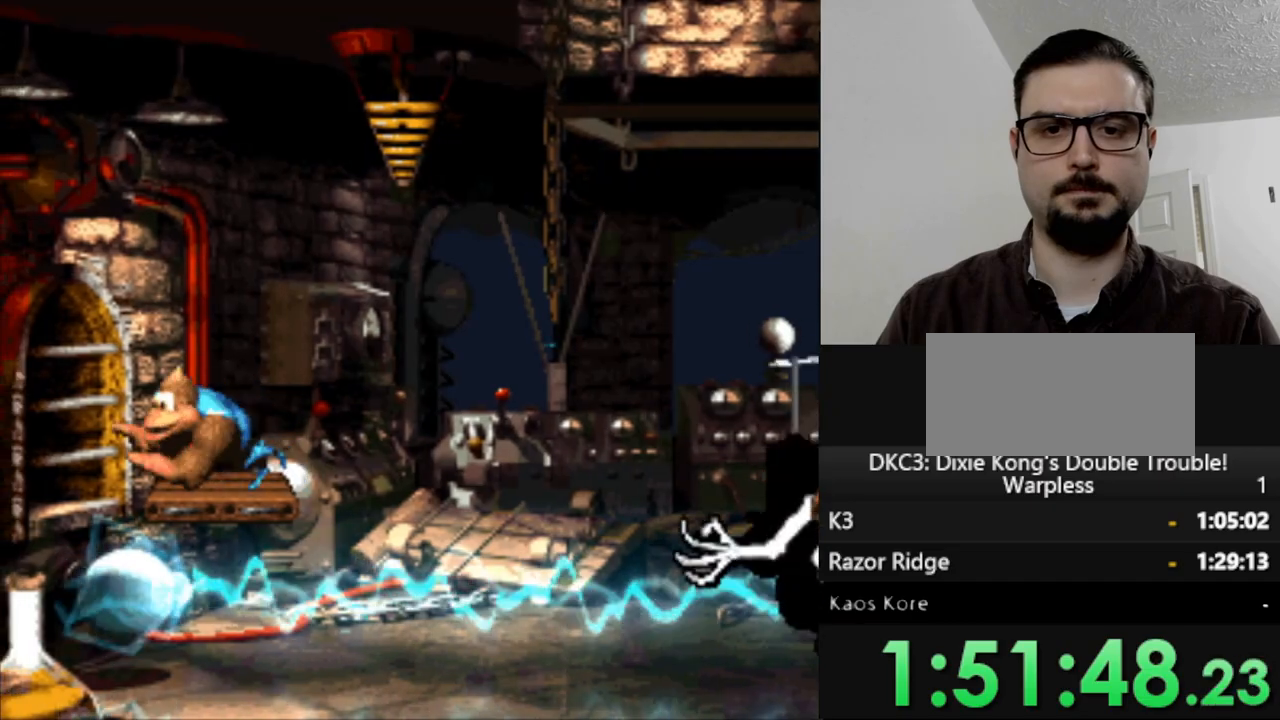
{"buttons": ["Y"], "events": [[100, "DPAD_RIGHT", "down"], [167, "DPAD_RIGHT", "up"]]}
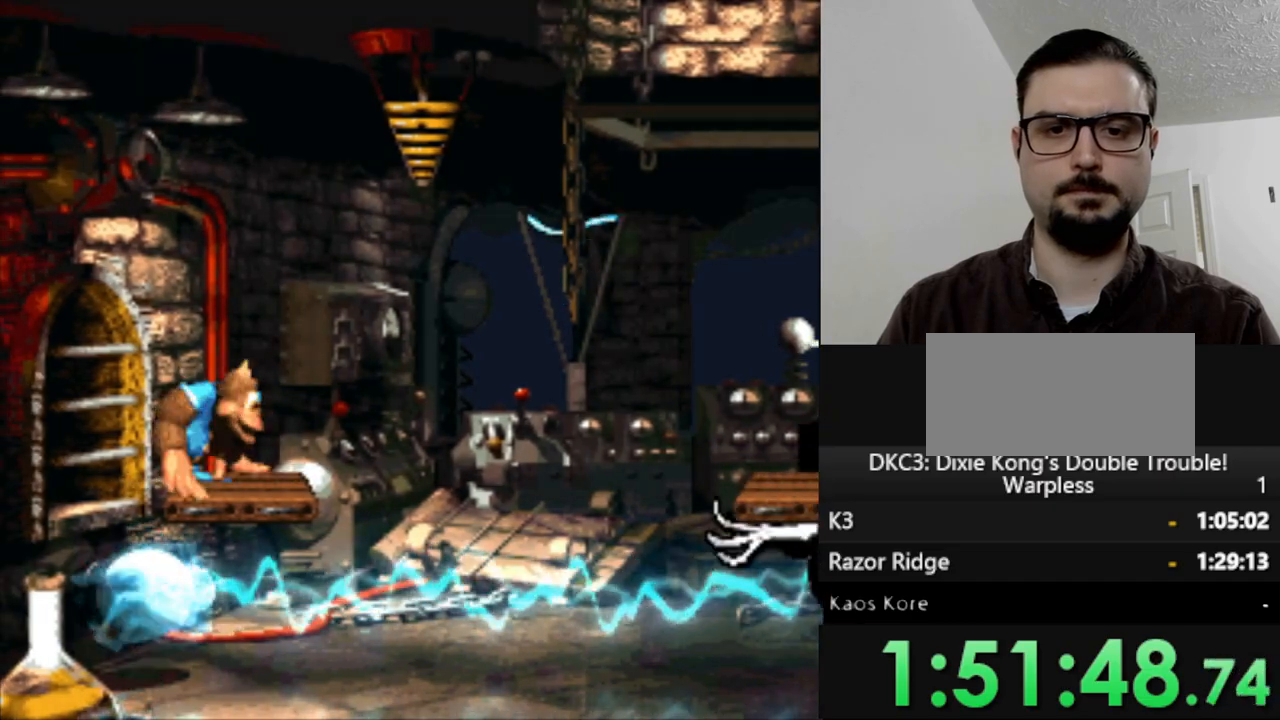
{"buttons": ["Y", "DPAD_RIGHT"], "events": [[433, "DPAD_RIGHT", "down"]]}
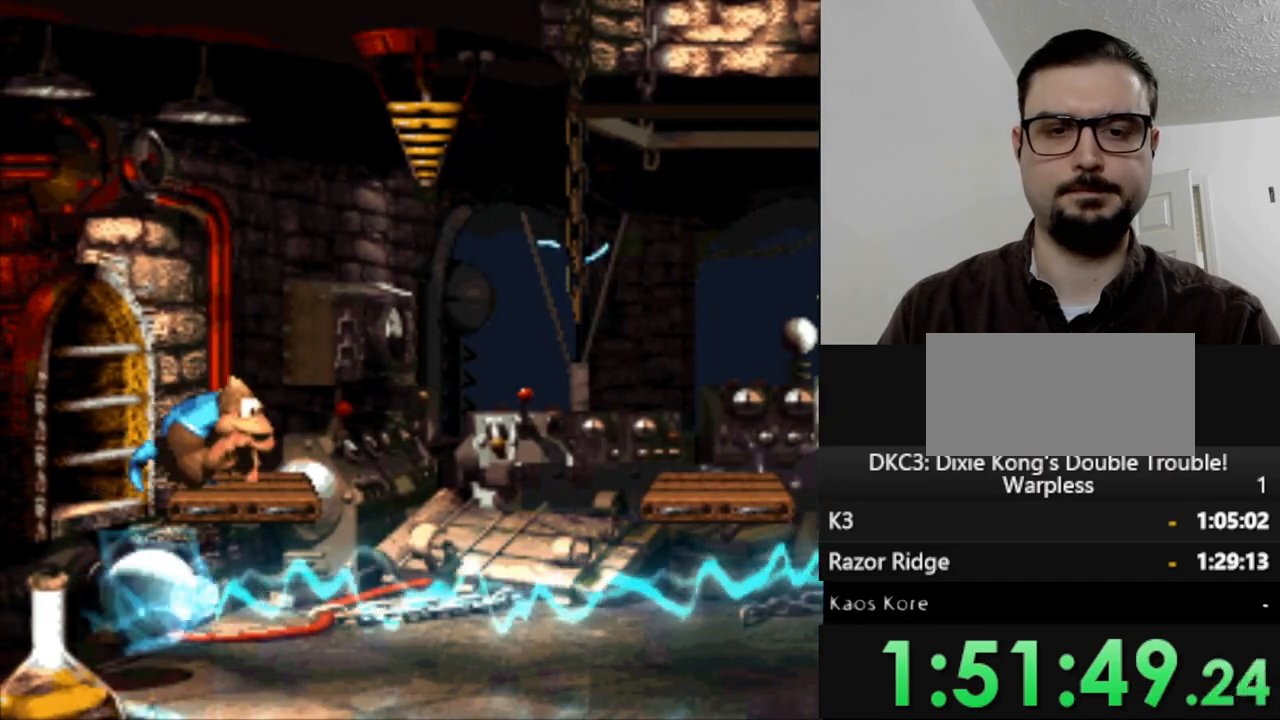
{"buttons": ["B", "Y", "DPAD_RIGHT"], "events": [[183, "B", "down"]]}
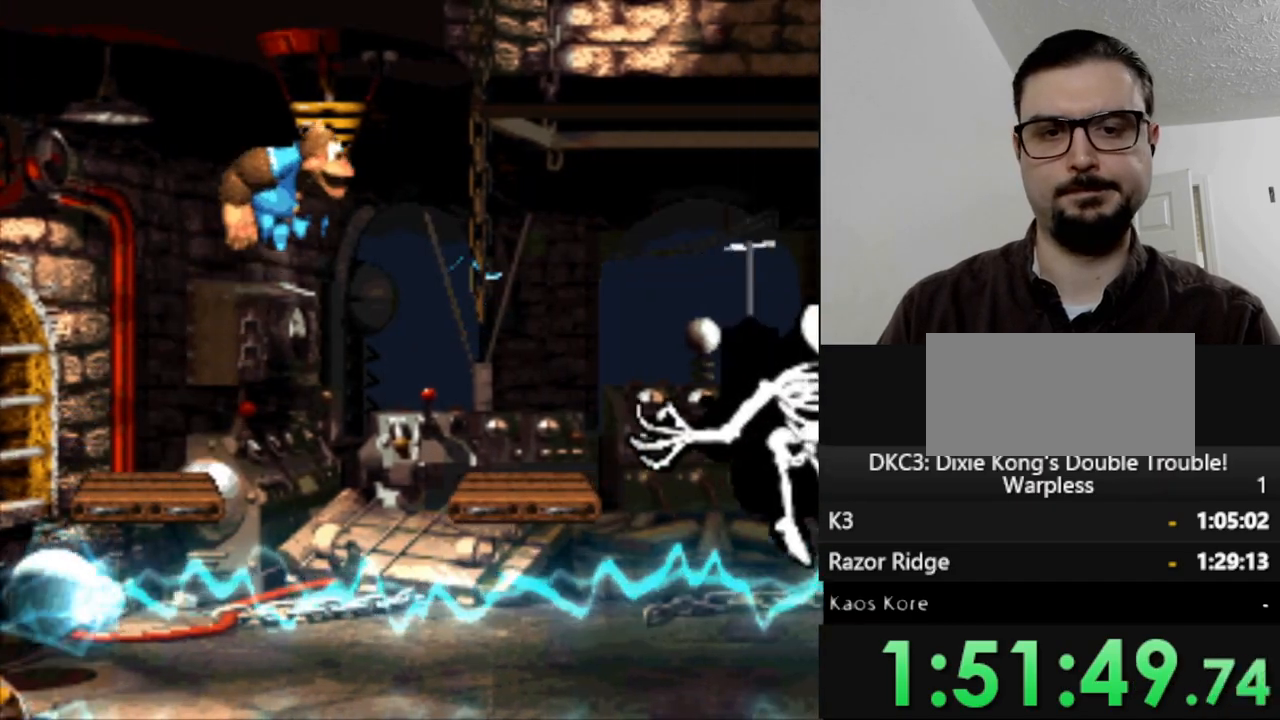
{"buttons": ["DPAD_DOWN"], "events": [[167, "B", "up"], [167, "DPAD_RIGHT", "up"], [200, "Y", "up"], [417, "DPAD_DOWN", "down"]]}
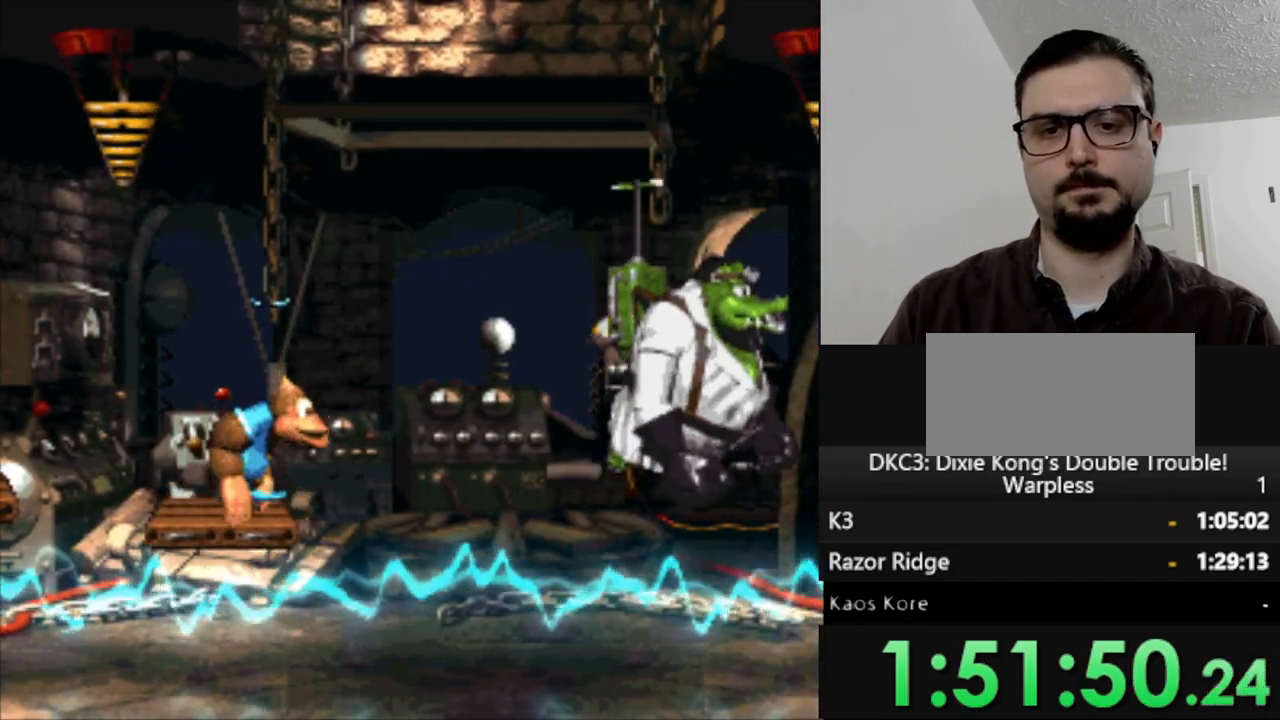
{"buttons": ["DPAD_DOWN"], "events": []}
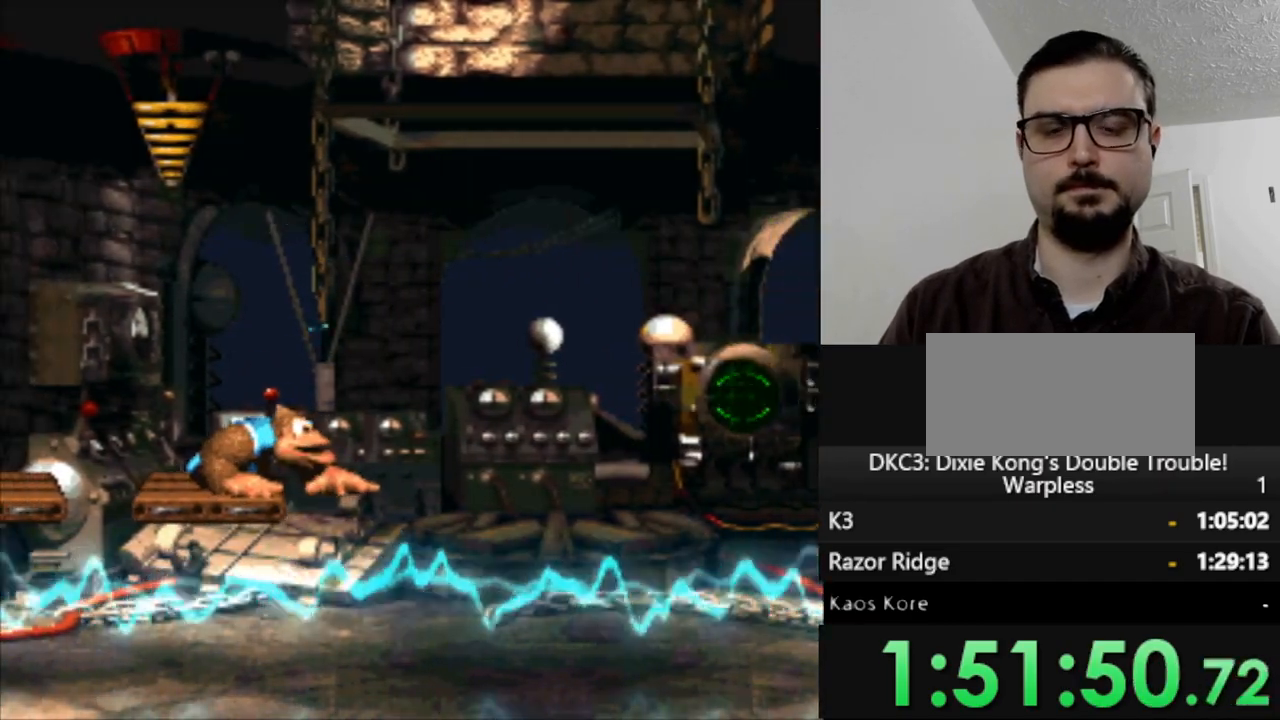
{"buttons": ["DPAD_DOWN"], "events": []}
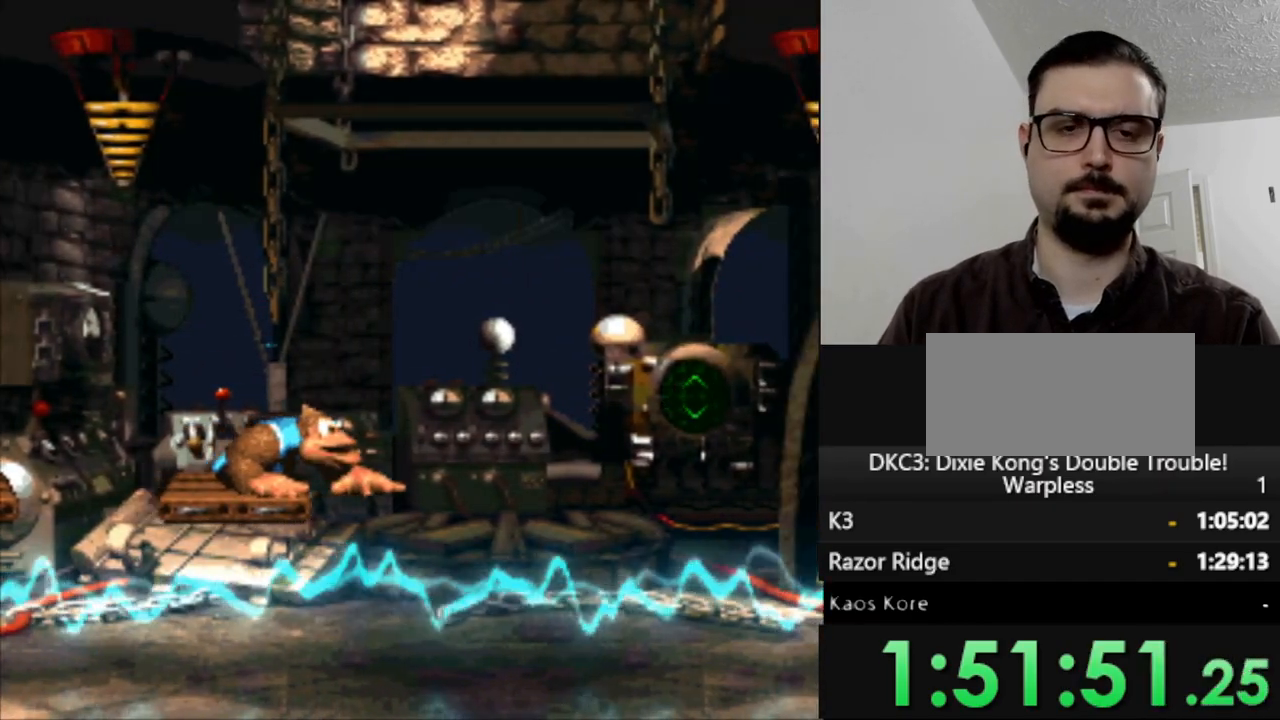
{"buttons": ["DPAD_DOWN"], "events": []}
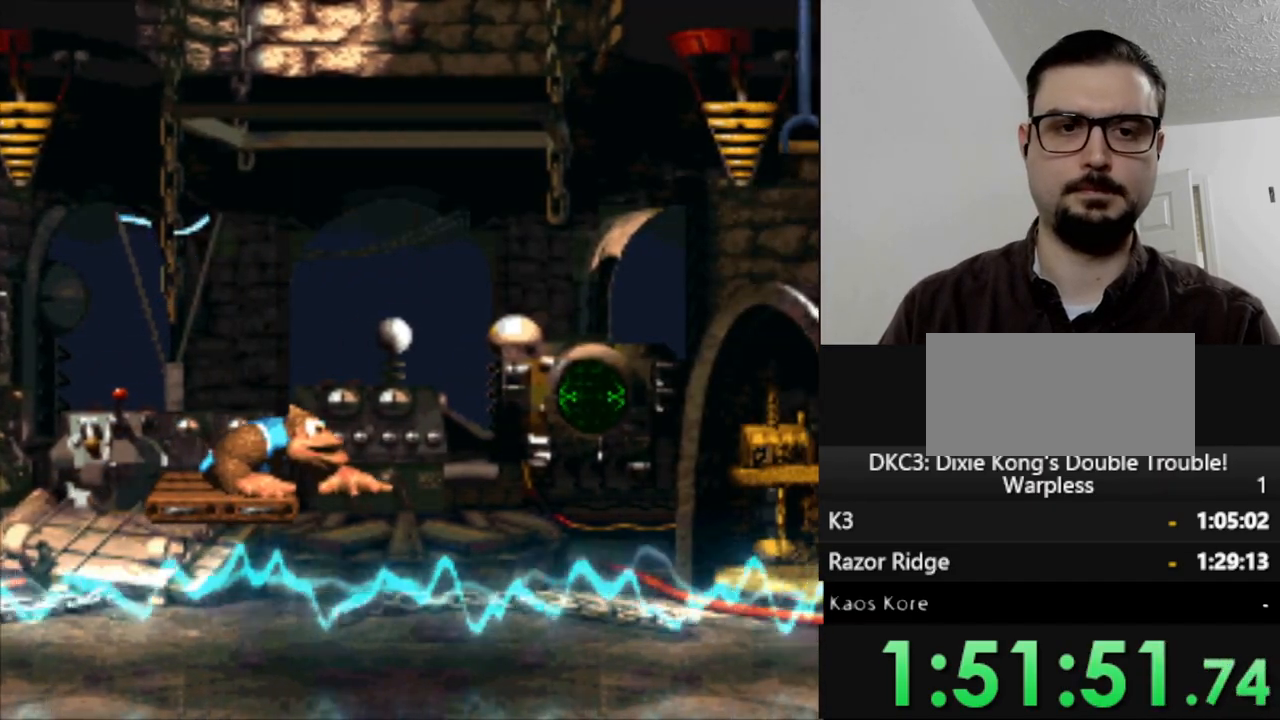
{"buttons": ["DPAD_DOWN"], "events": []}
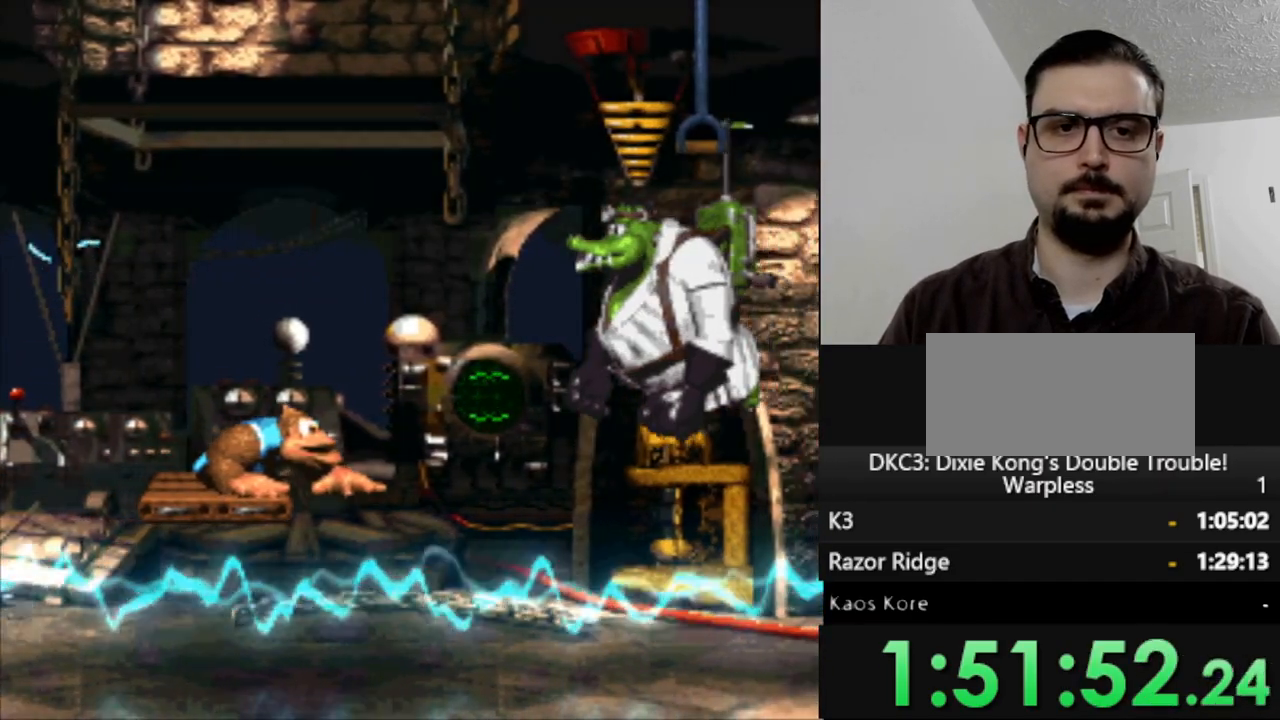
{"buttons": ["DPAD_DOWN"], "events": []}
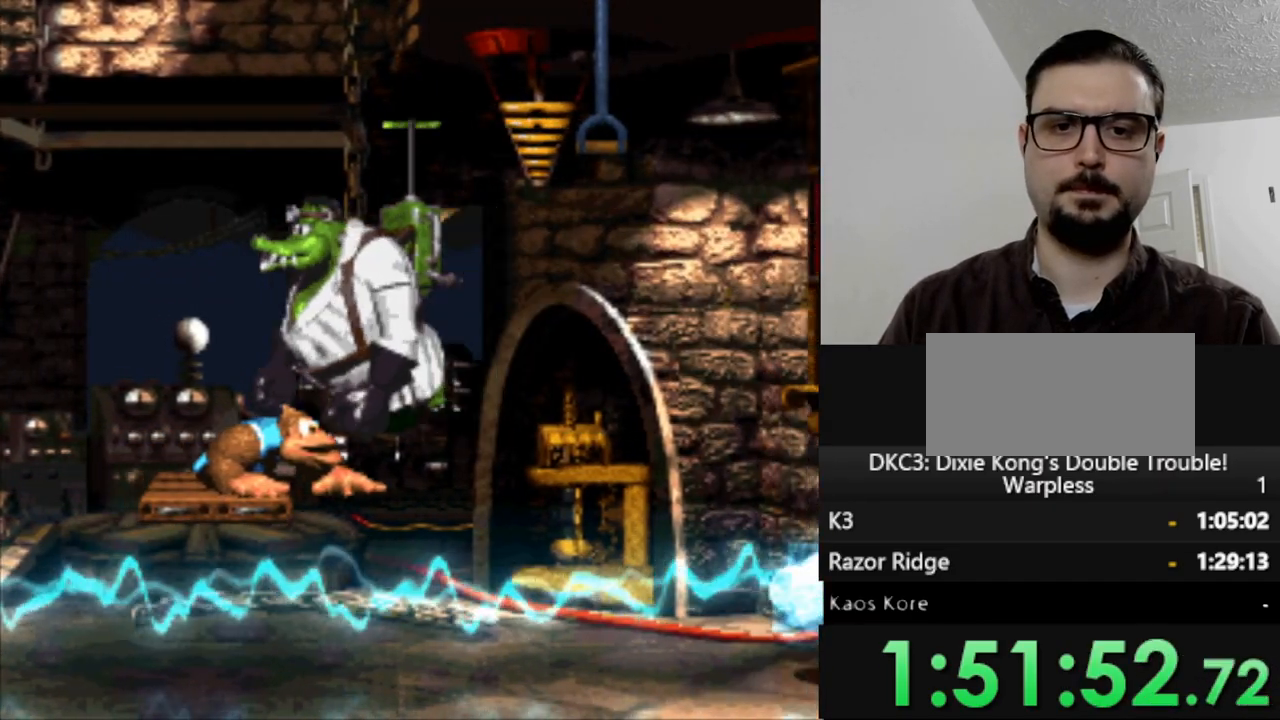
{"buttons": ["B", "Y", "DPAD_RIGHT"], "events": [[333, "DPAD_DOWN", "up"], [333, "DPAD_RIGHT", "down"], [417, "Y", "down"], [433, "B", "down"]]}
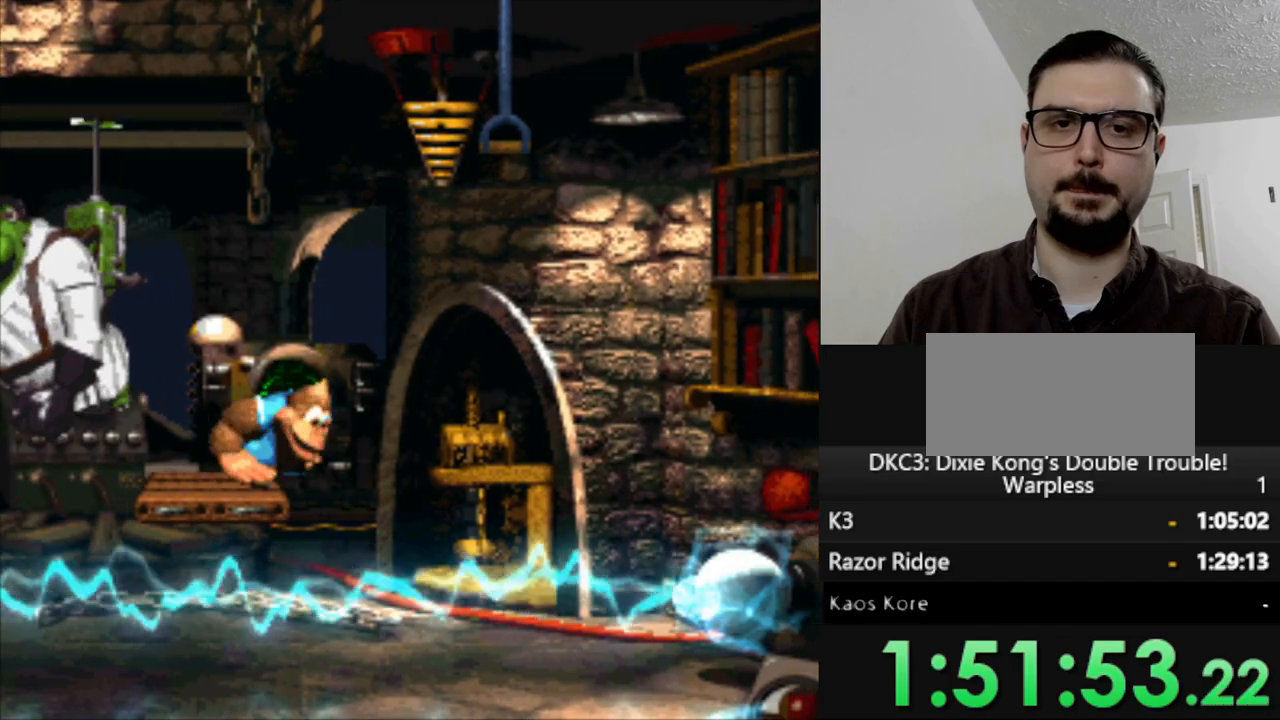
{"buttons": ["Y"], "events": [[300, "B", "up"], [400, "DPAD_RIGHT", "up"]]}